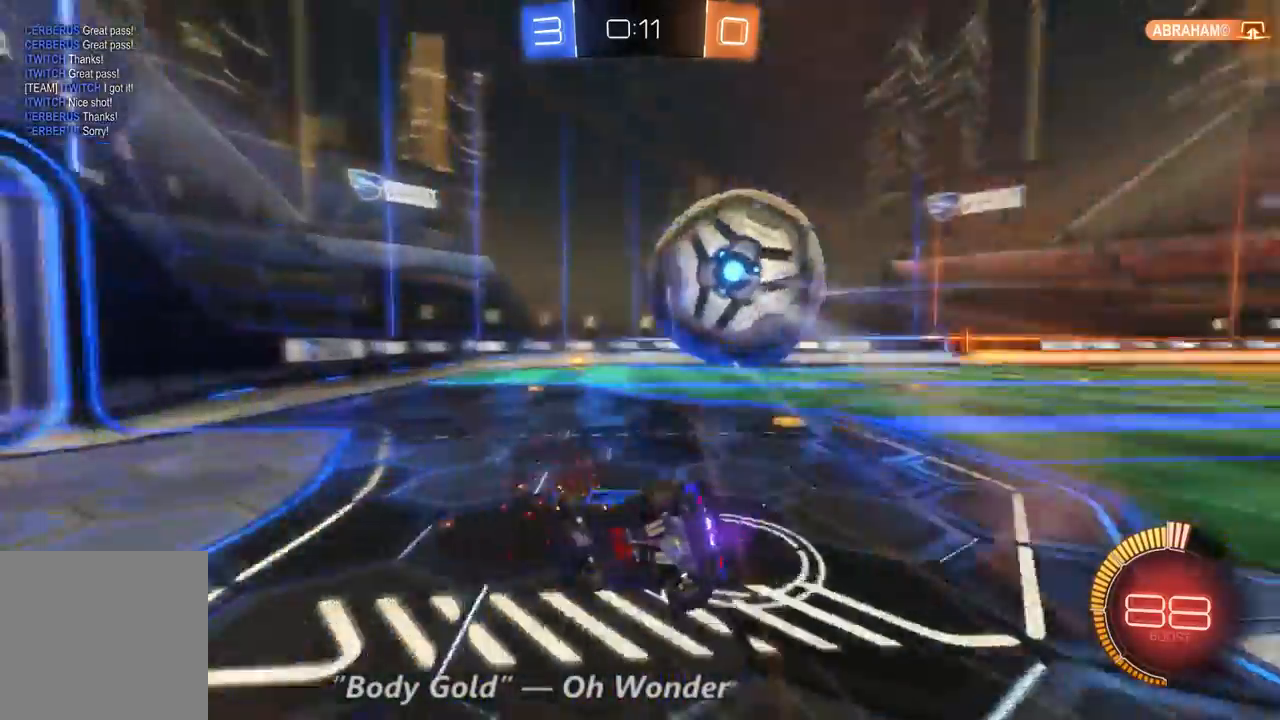
Gameplay with a controller (Xbox layout); each line is a JSON object with the inputs held at the frame after it (dt_ms = milliseconds from this image to that frame). "events" lists button and stick changes between this image and that frame as [ms after this image, input, new state], when the widget could be followed in between. Not read: A DPAD_DOWN L3 R3.
{"dt_ms": 1000, "buttons": ["R2"], "left_stick": "right", "right_stick": "center", "events": [[133, "left_stick", "down"], [200, "left_stick", "center"], [500, "left_stick", "right"]]}
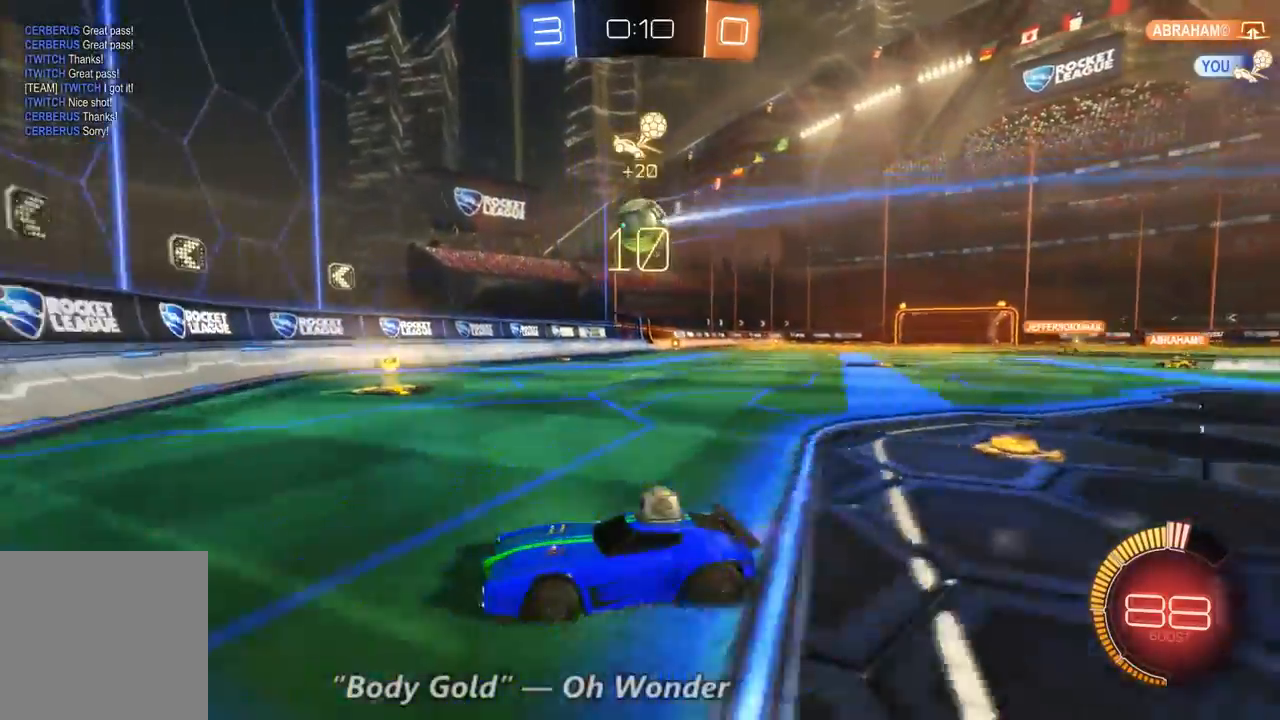
{"dt_ms": 500, "buttons": [], "left_stick": "right", "right_stick": "center", "events": [[167, "R2", "up"], [300, "L2", "down"], [367, "L2", "up"]]}
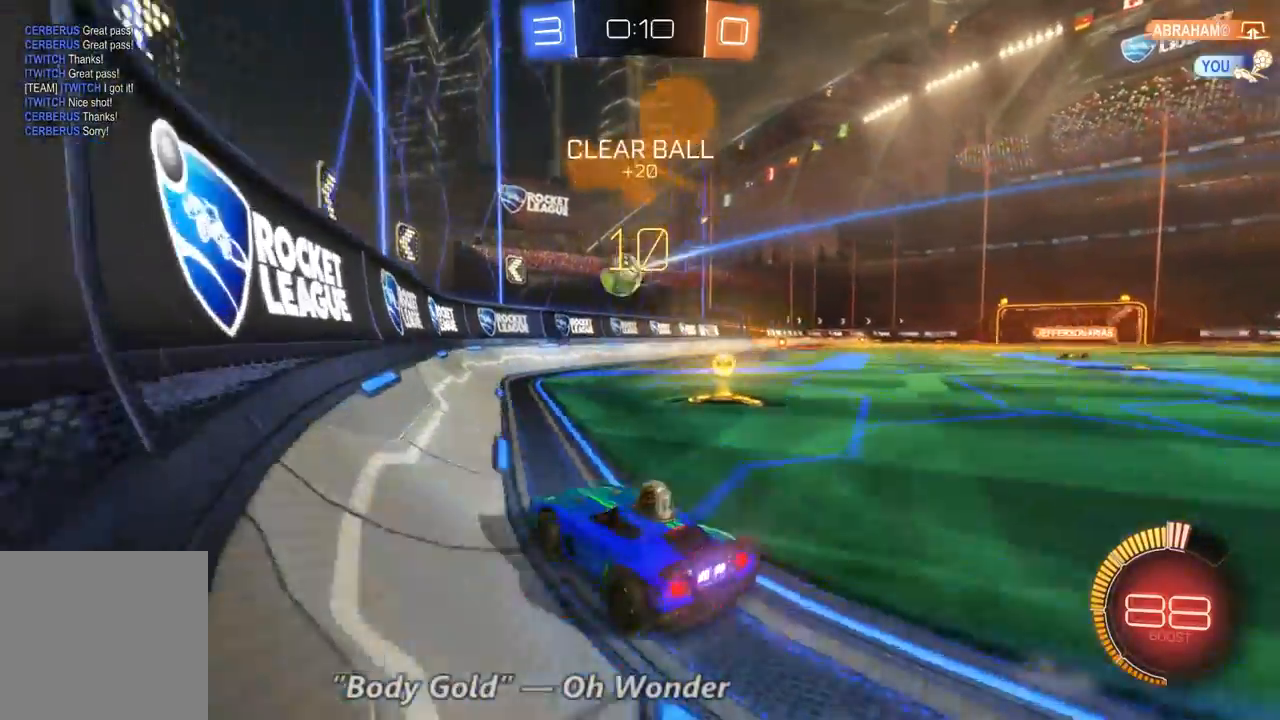
{"dt_ms": 1000, "buttons": ["R2"], "left_stick": "center", "right_stick": "center", "events": [[33, "R2", "down"], [533, "B", "down"], [767, "left_stick", "center"], [933, "B", "up"]]}
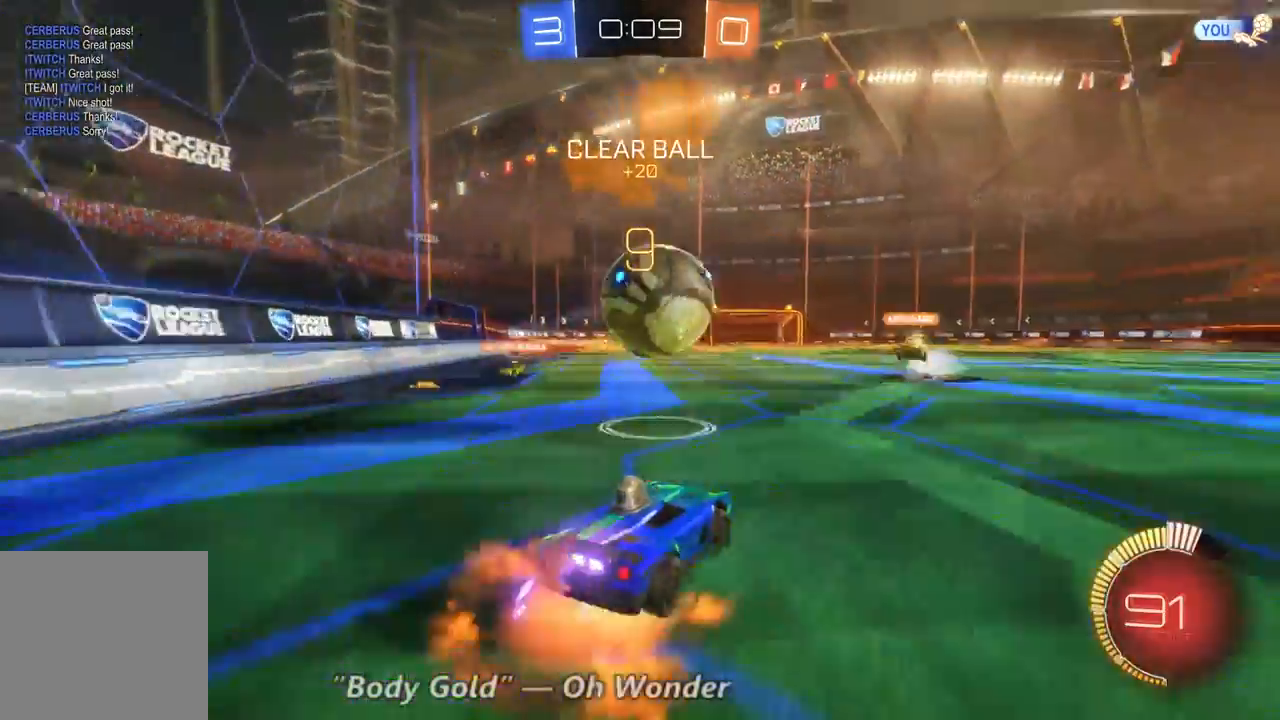
{"dt_ms": 500, "buttons": ["R2"], "left_stick": "up", "right_stick": "center", "events": [[167, "left_stick", "up"]]}
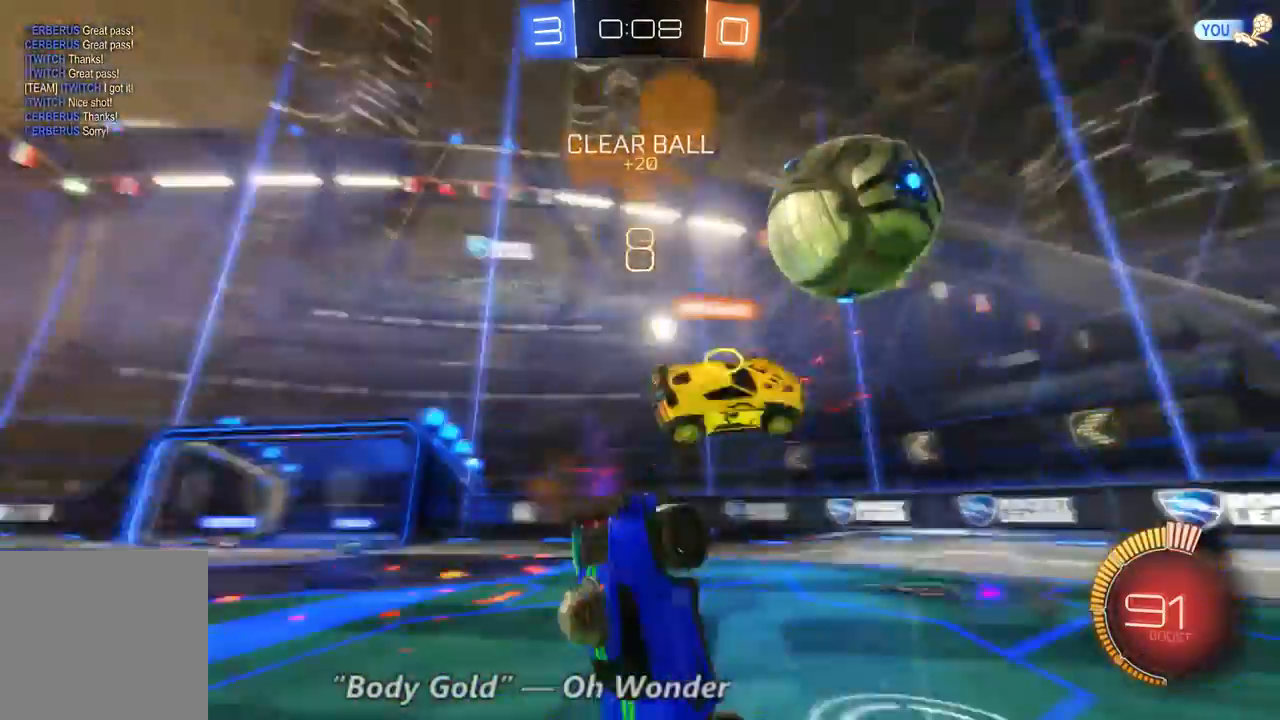
{"dt_ms": 500, "buttons": ["R2"], "left_stick": "center", "right_stick": "center", "events": [[233, "left_stick", "center"]]}
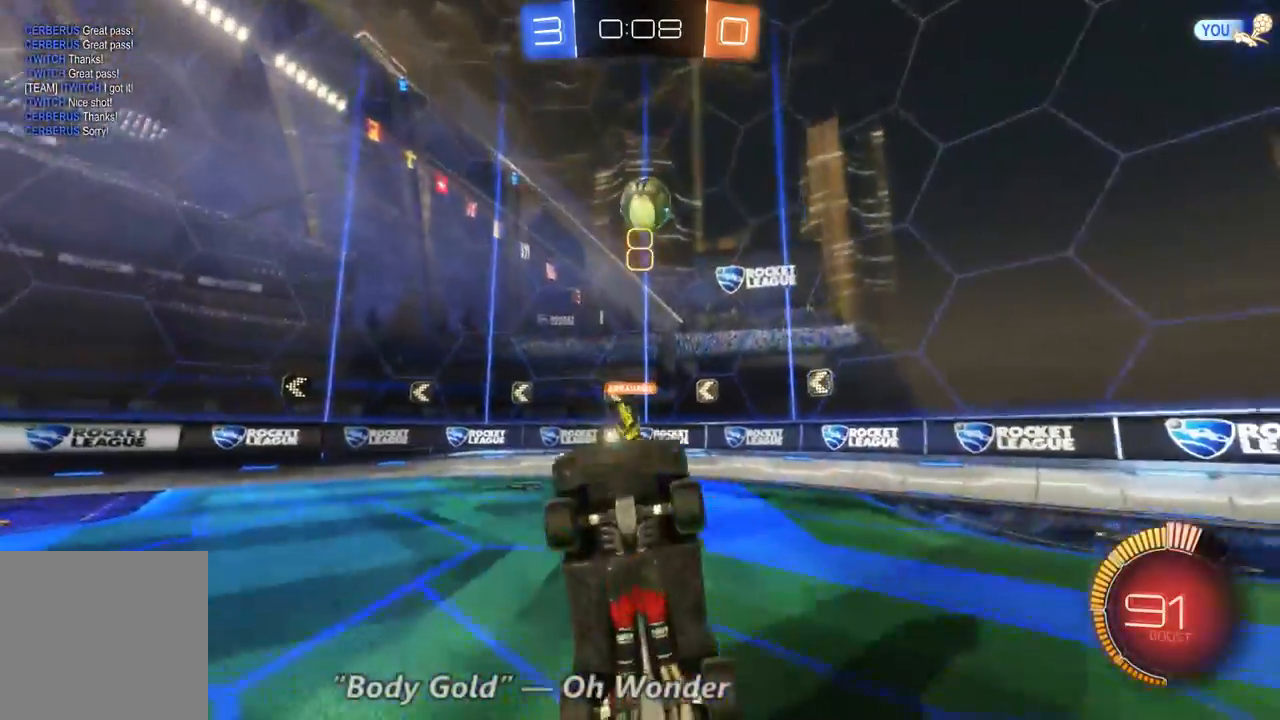
{"dt_ms": 500, "buttons": ["R2"], "left_stick": "right", "right_stick": "center", "events": [[67, "left_stick", "right"]]}
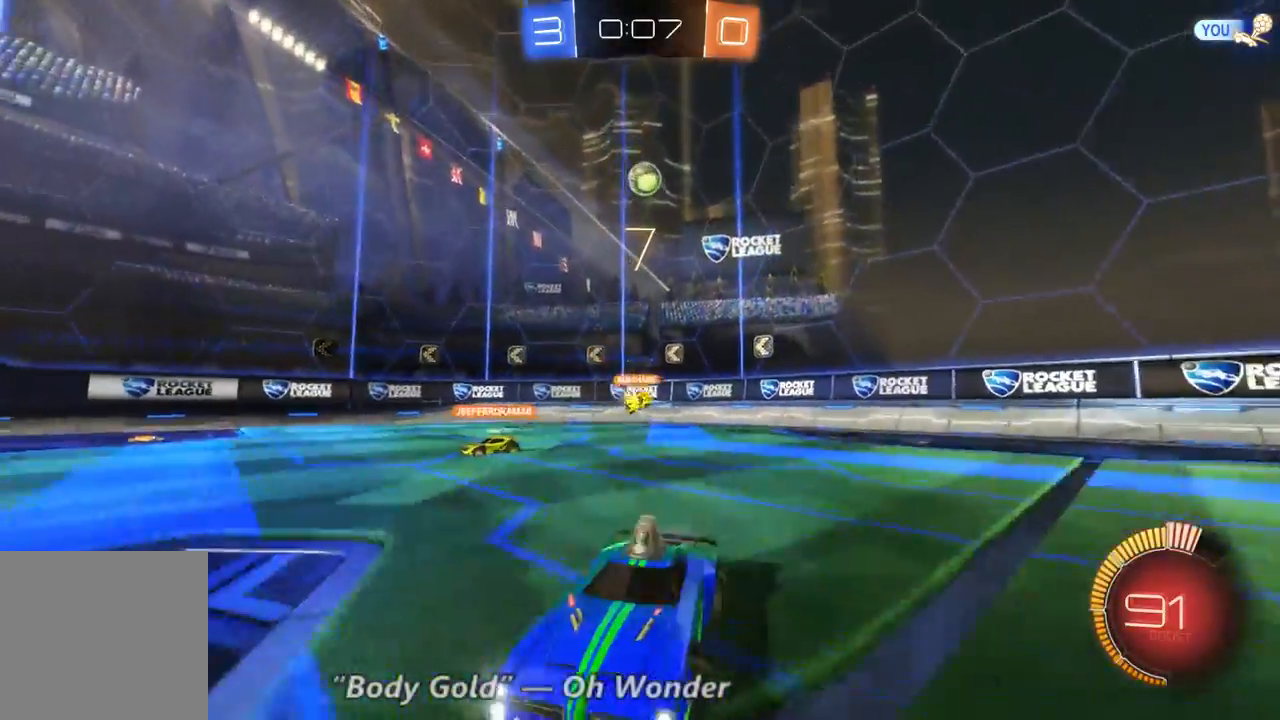
{"dt_ms": 500, "buttons": ["R2"], "left_stick": "right", "right_stick": "center", "events": []}
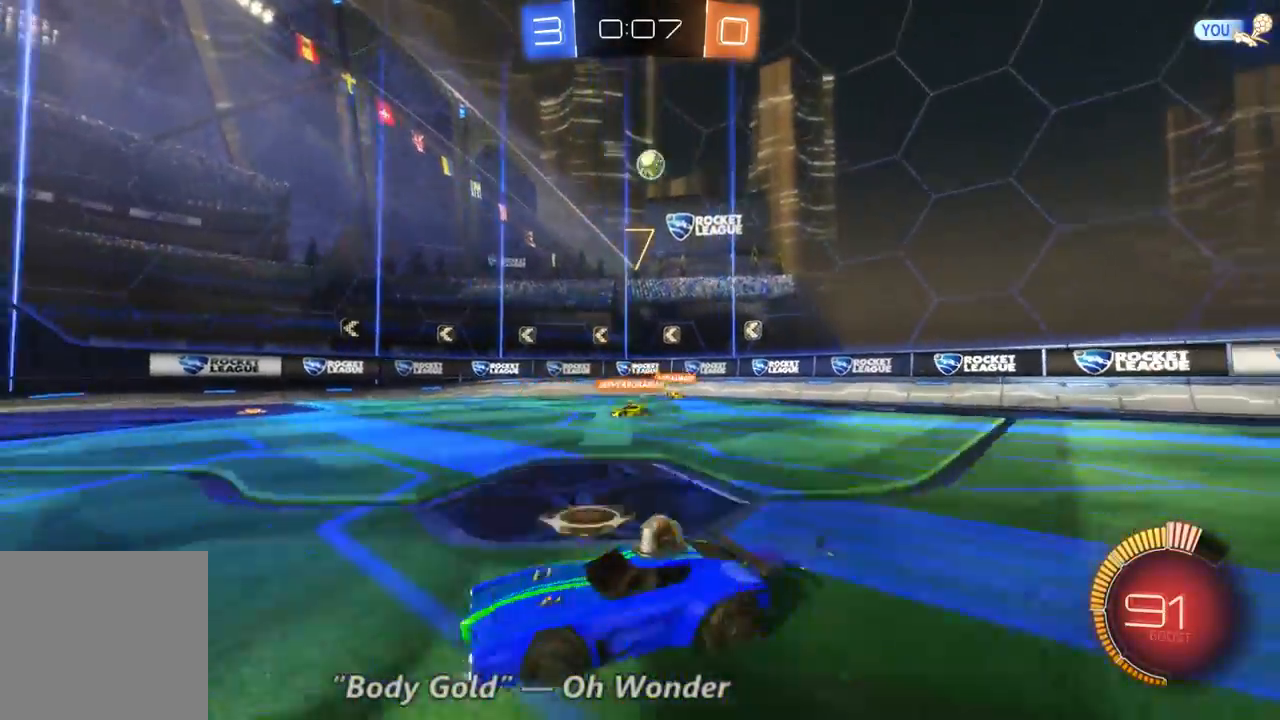
{"dt_ms": 500, "buttons": ["R2"], "left_stick": "right", "right_stick": "center", "events": []}
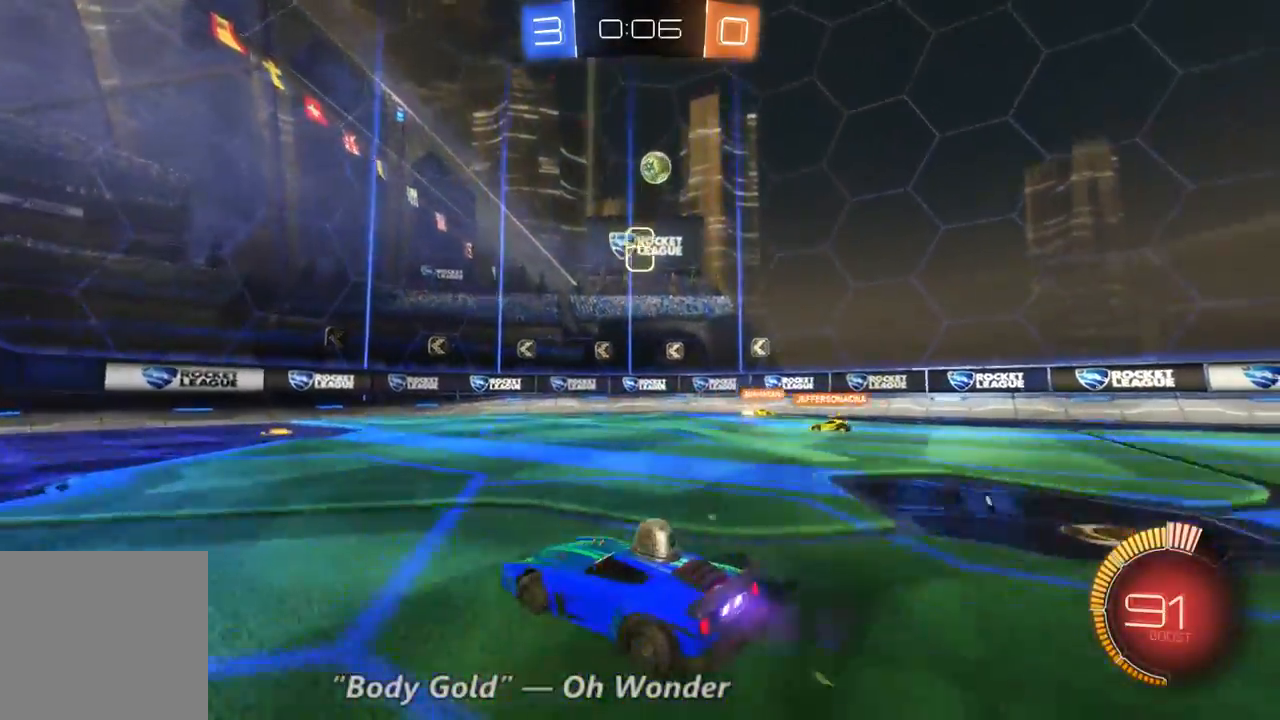
{"dt_ms": 500, "buttons": [], "left_stick": "down", "right_stick": "center", "events": [[133, "R2", "up"], [267, "left_stick", "center"], [367, "left_stick", "down"]]}
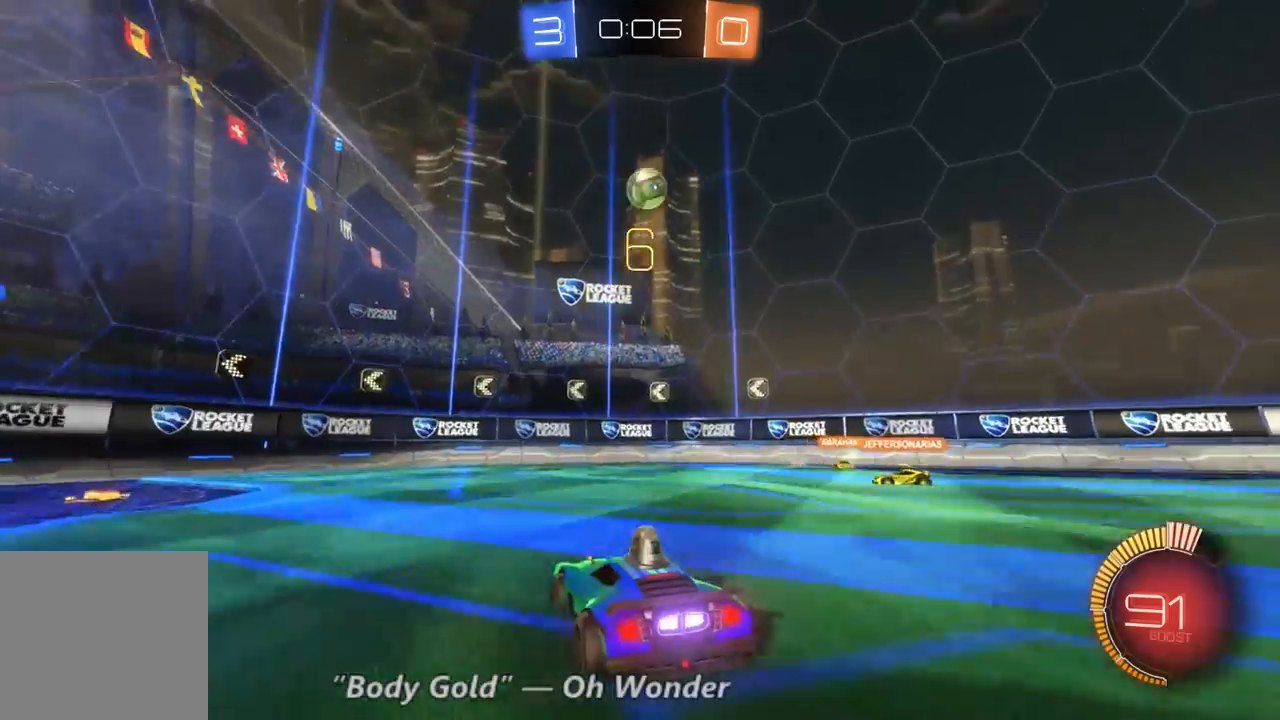
{"dt_ms": 500, "buttons": [], "left_stick": "center", "right_stick": "center", "events": [[67, "left_stick", "center"], [133, "R2", "down"], [133, "left_stick", "right"], [367, "left_stick", "down-right"], [467, "R2", "up"], [467, "left_stick", "center"]]}
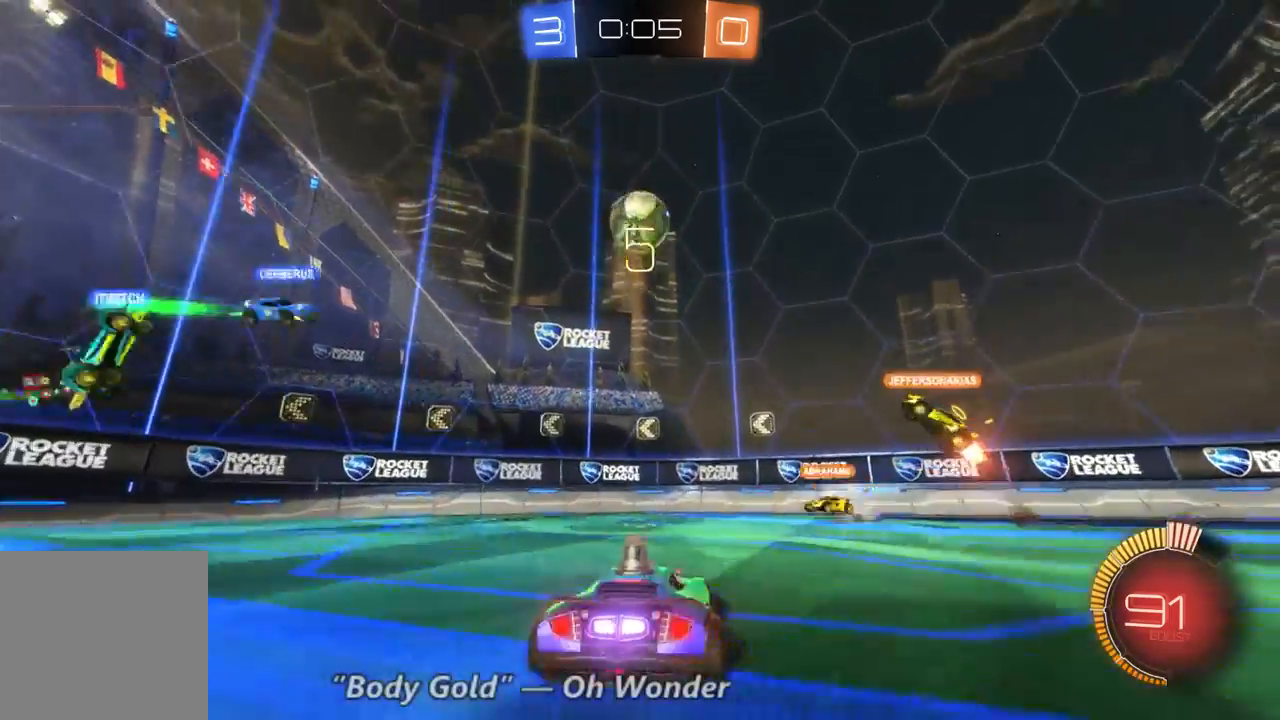
{"dt_ms": 500, "buttons": [], "left_stick": "up-left", "right_stick": "center", "events": [[67, "left_stick", "down-left"], [367, "left_stick", "center"], [500, "left_stick", "up-left"]]}
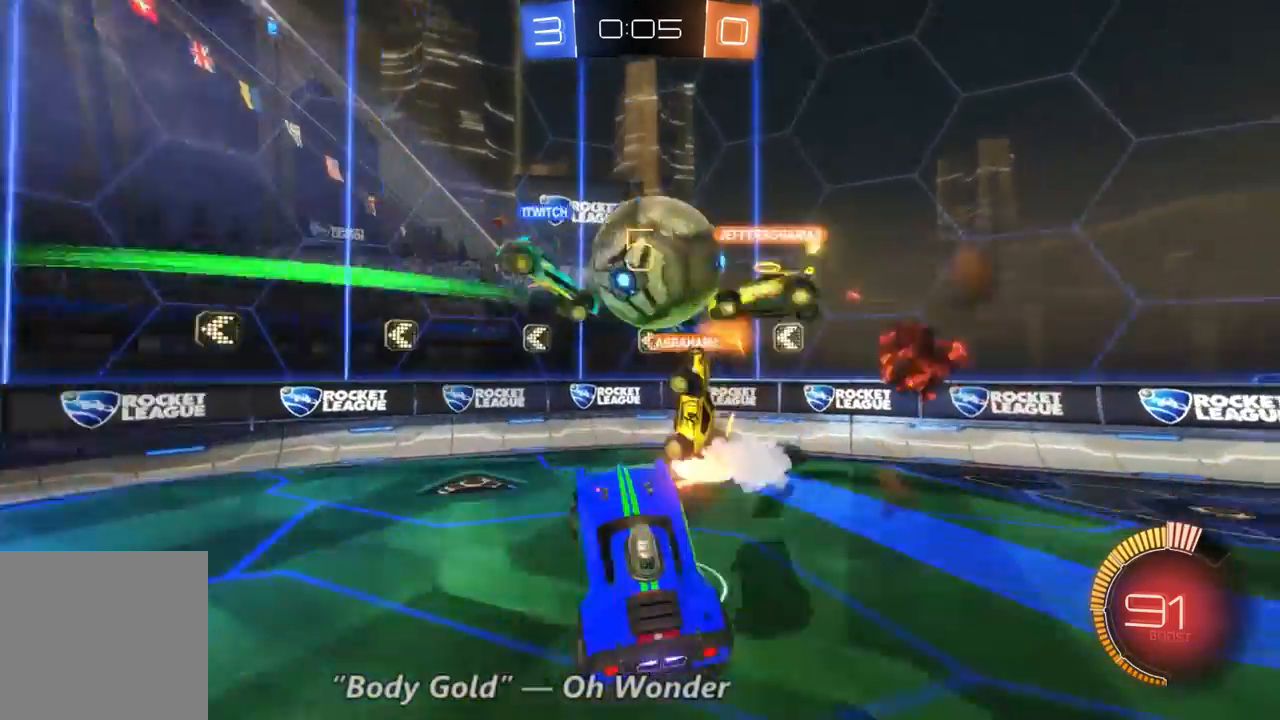
{"dt_ms": 500, "buttons": [], "left_stick": "up-right", "right_stick": "center", "events": [[400, "left_stick", "up-right"]]}
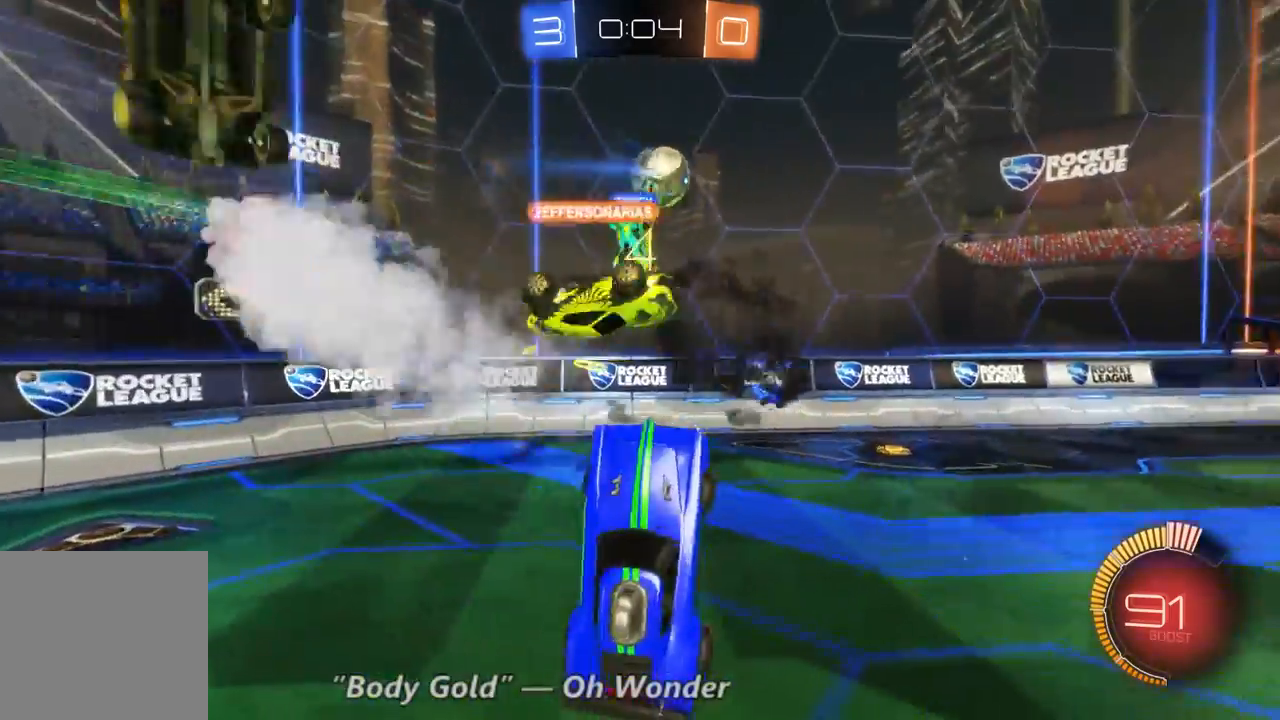
{"dt_ms": 500, "buttons": ["R2"], "left_stick": "up-right", "right_stick": "center", "events": [[167, "left_stick", "up"], [233, "R2", "down"], [400, "left_stick", "up-right"]]}
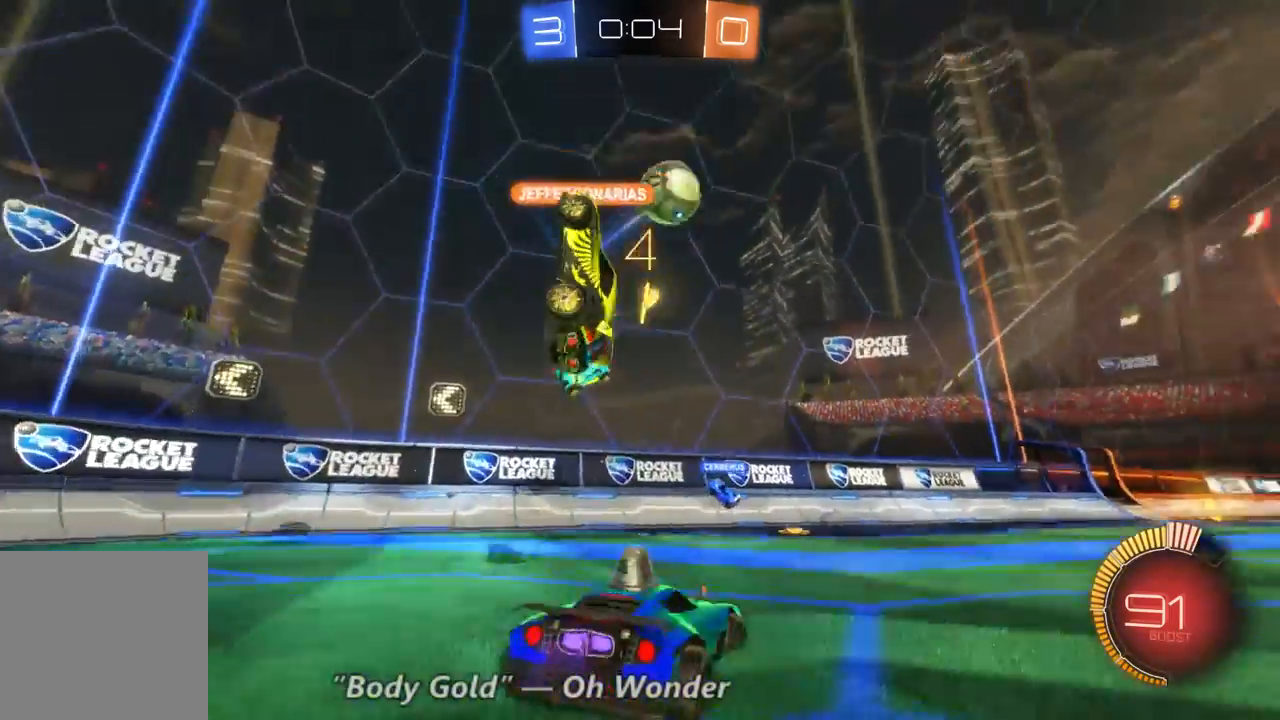
{"dt_ms": 500, "buttons": ["R2"], "left_stick": "right", "right_stick": "center", "events": [[233, "left_stick", "right"]]}
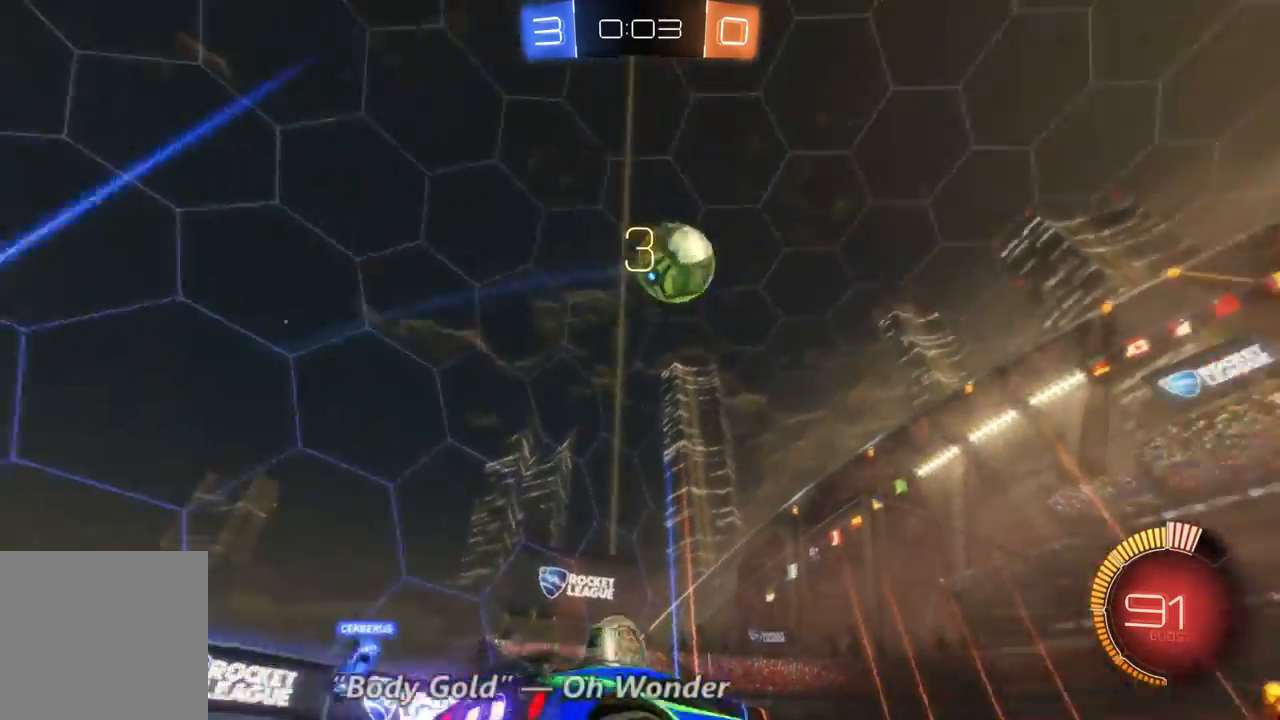
{"dt_ms": 500, "buttons": ["B", "R2"], "left_stick": "center", "right_stick": "center", "events": [[233, "B", "down"], [467, "left_stick", "center"]]}
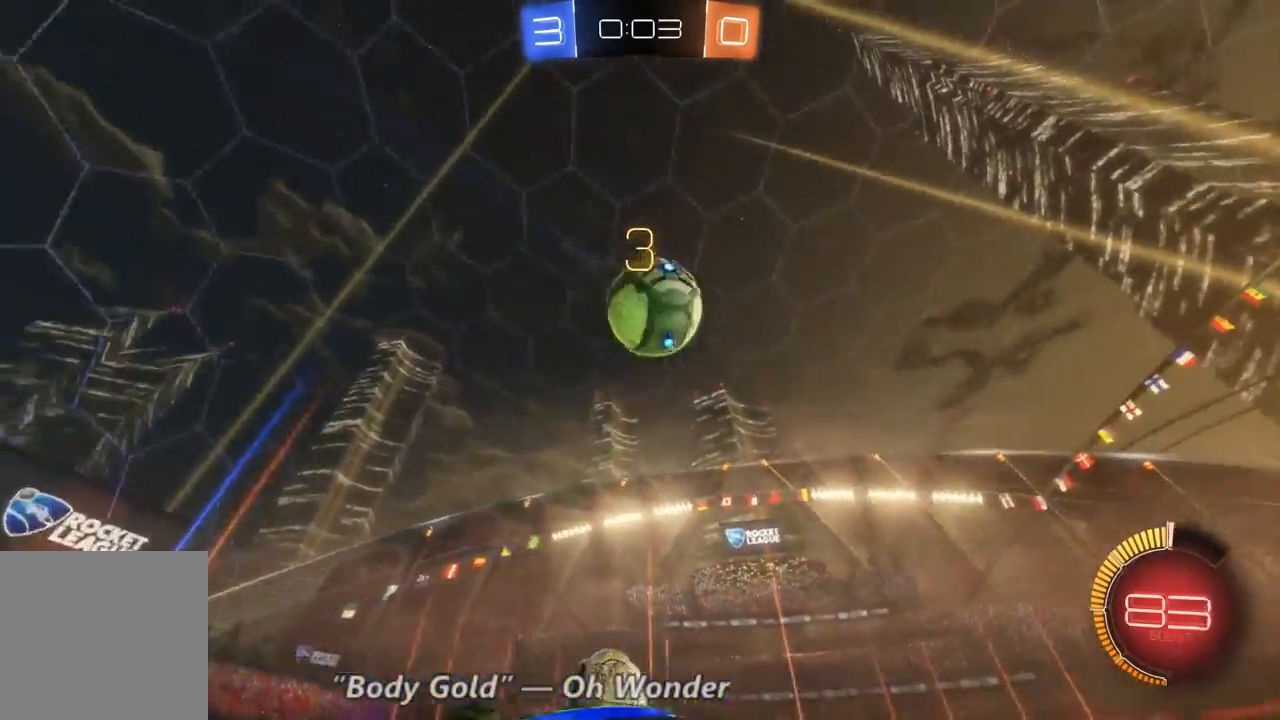
{"dt_ms": 500, "buttons": ["R2"], "left_stick": "center", "right_stick": "center", "events": [[167, "left_stick", "up-left"], [400, "B", "up"], [433, "left_stick", "center"]]}
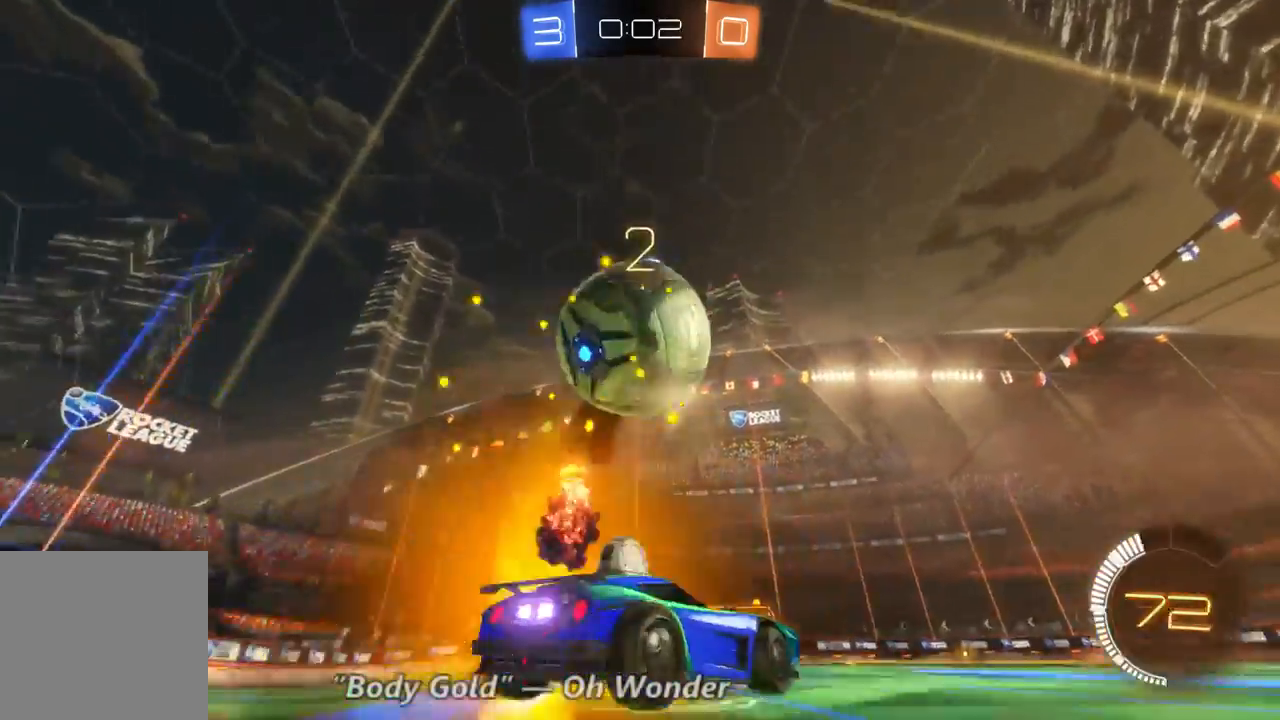
{"dt_ms": 500, "buttons": ["R2"], "left_stick": "center", "right_stick": "center", "events": [[167, "left_stick", "up-left"], [467, "left_stick", "center"]]}
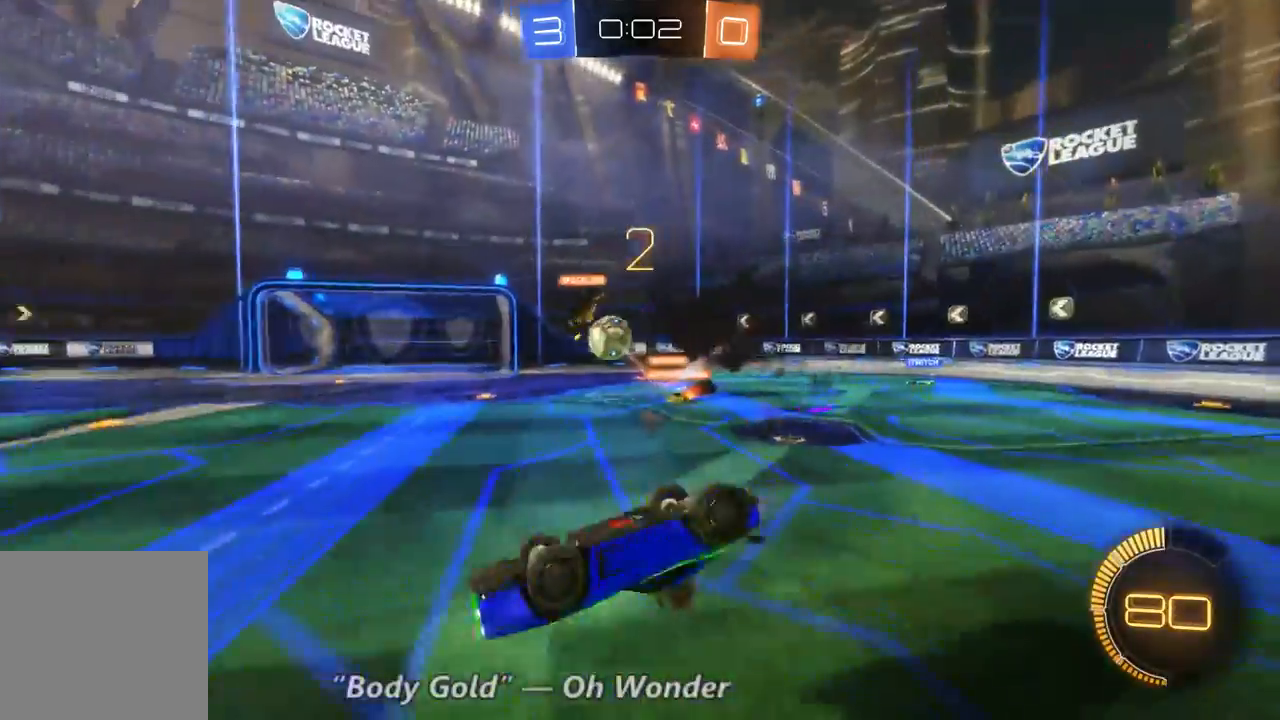
{"dt_ms": 500, "buttons": ["R2"], "left_stick": "center", "right_stick": "center", "events": []}
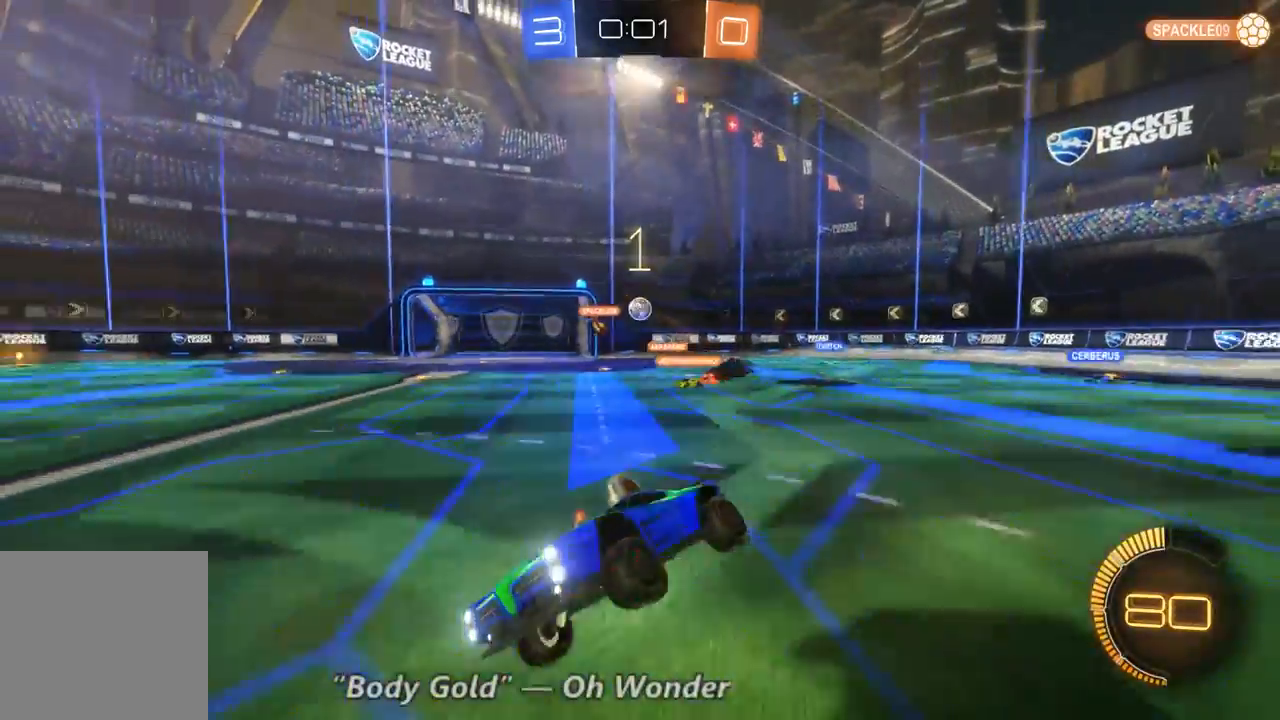
{"dt_ms": 500, "buttons": ["R2"], "left_stick": "right", "right_stick": "center", "events": [[100, "left_stick", "right"]]}
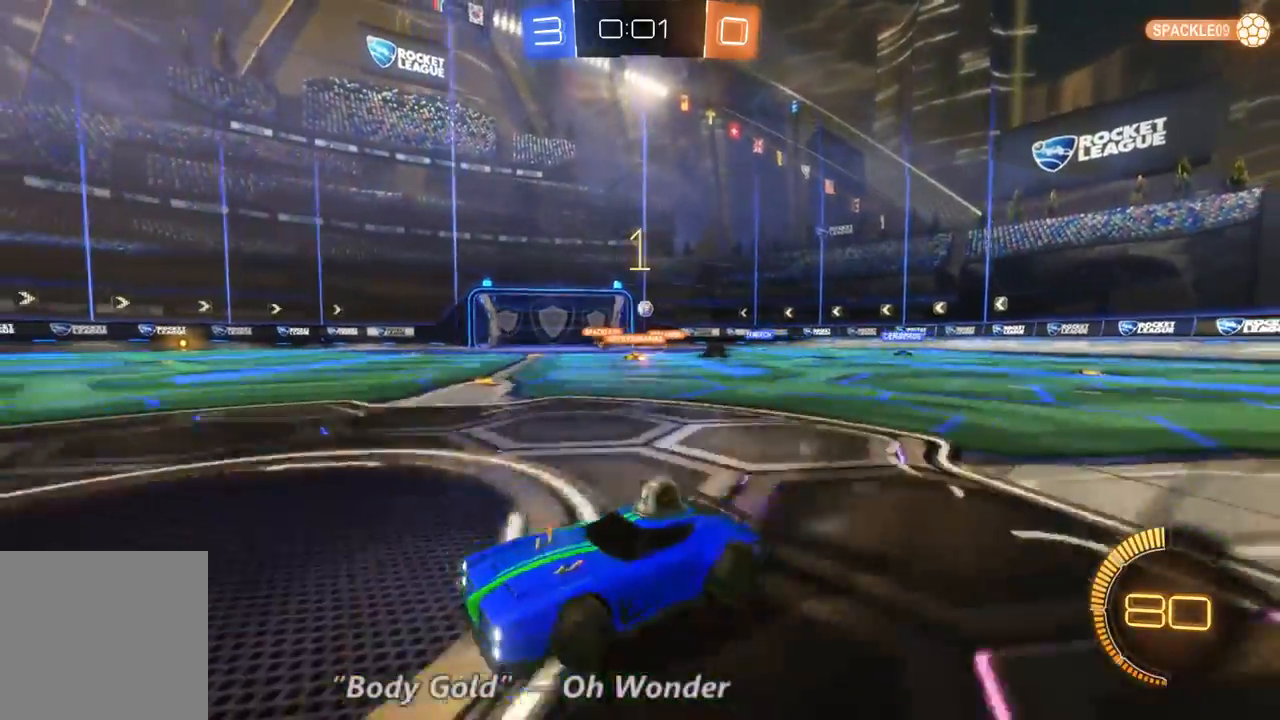
{"dt_ms": 1000, "buttons": ["R2"], "left_stick": "right", "right_stick": "center", "events": []}
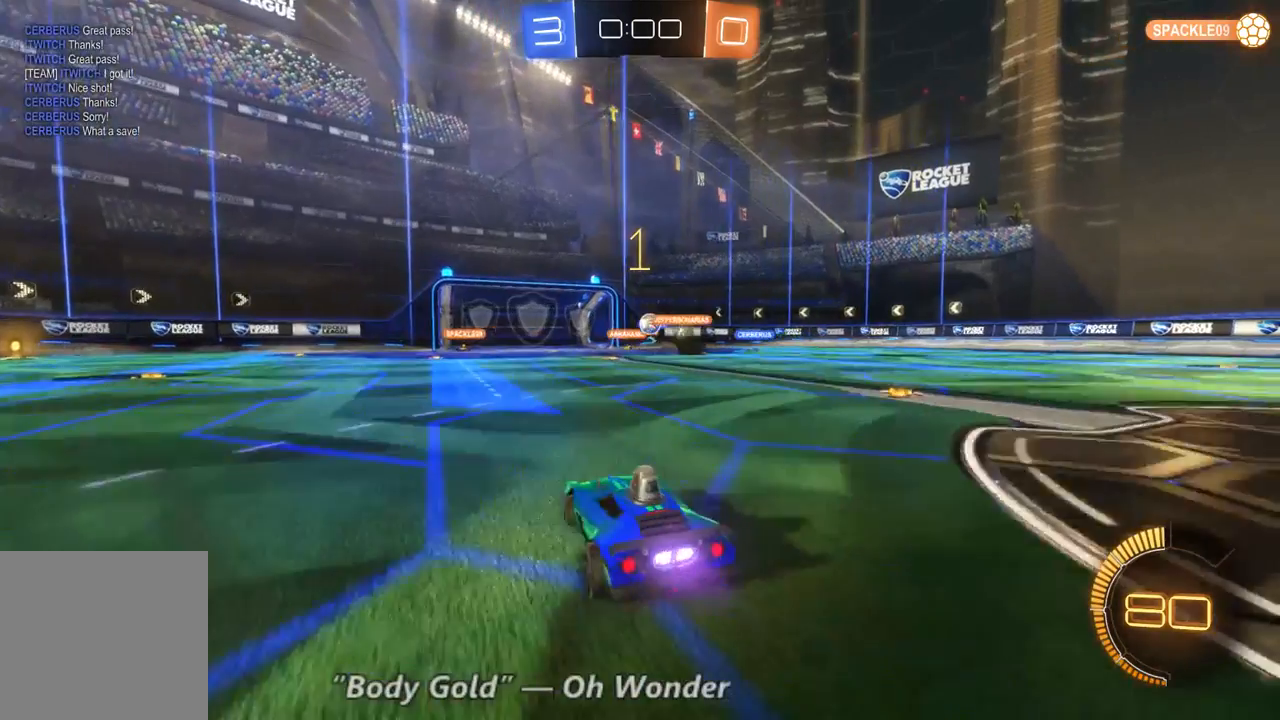
{"dt_ms": 500, "buttons": ["R2"], "left_stick": "center", "right_stick": "center", "events": [[467, "left_stick", "center"]]}
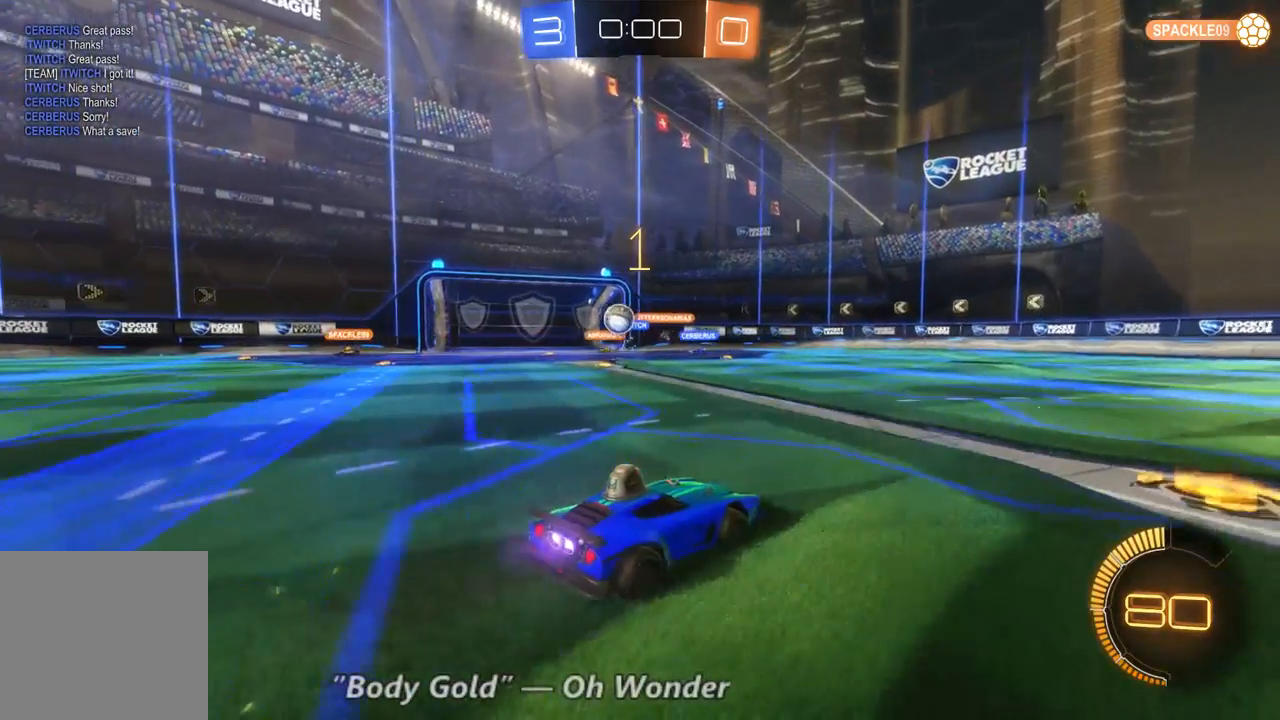
{"dt_ms": 500, "buttons": ["R2"], "left_stick": "up-left", "right_stick": "center", "events": [[33, "left_stick", "up-left"]]}
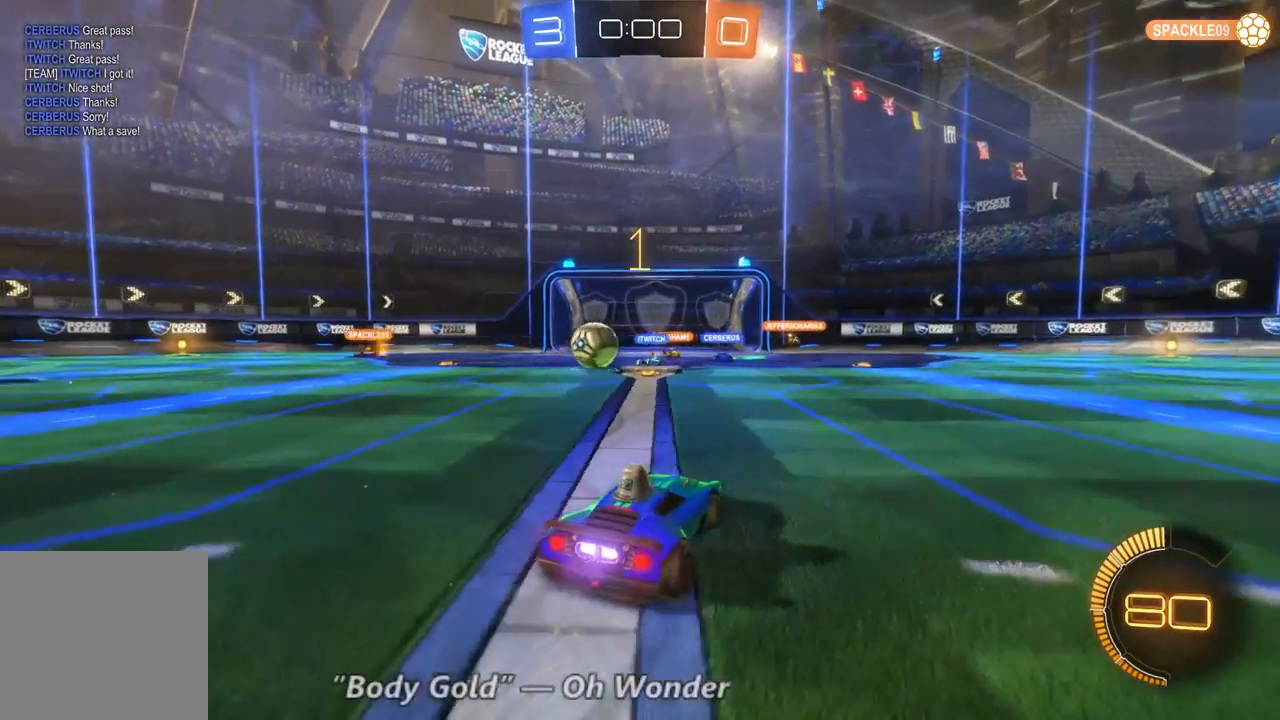
{"dt_ms": 500, "buttons": [], "left_stick": "center", "right_stick": "center", "events": [[33, "left_stick", "left"], [67, "R2", "up"], [133, "left_stick", "center"]]}